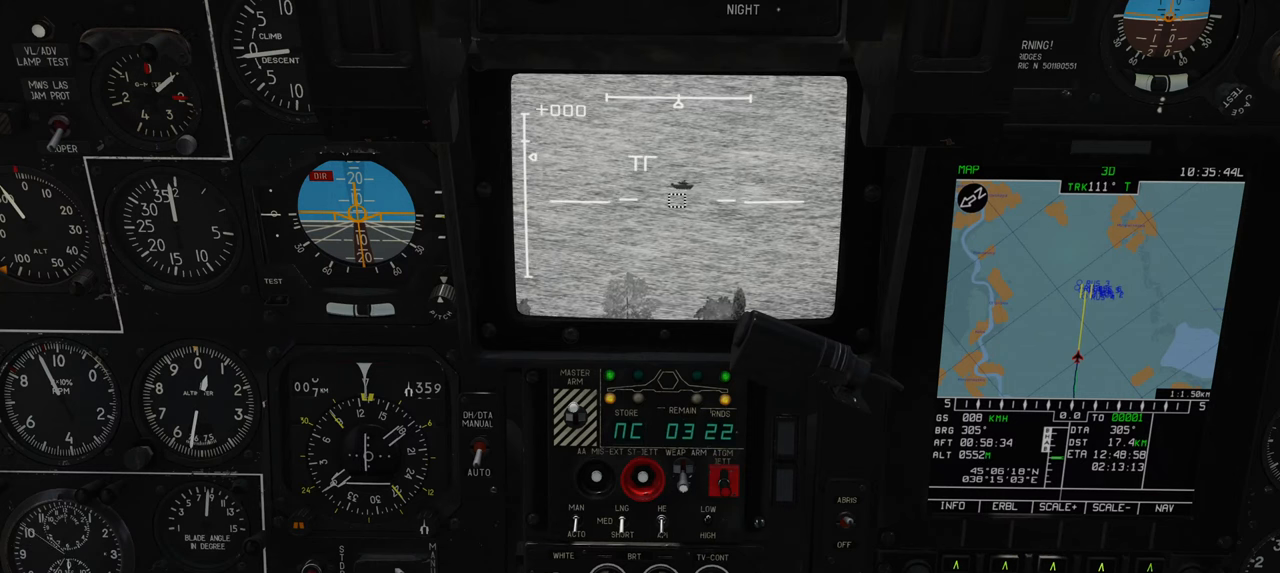
Gameplay with a controller (Xbox layout); each line is a JSON object with the inputs held at the frame after it. "events" lists button and stick changes between this image and that frame as [ms after this image, input, new state], when the widget could be followed in between.
{"buttons": ["L1"], "left_stick": "center", "right_stick": "center", "events": []}
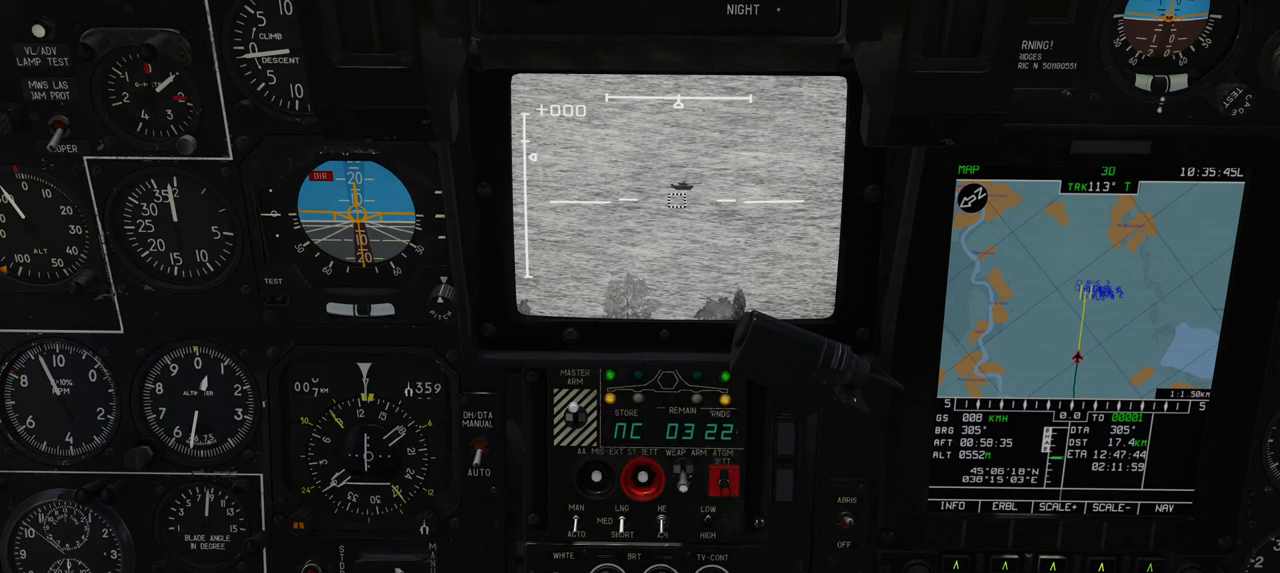
{"buttons": ["L1"], "left_stick": "center", "right_stick": "up-left", "events": [[250, "right_stick", "up-left"]]}
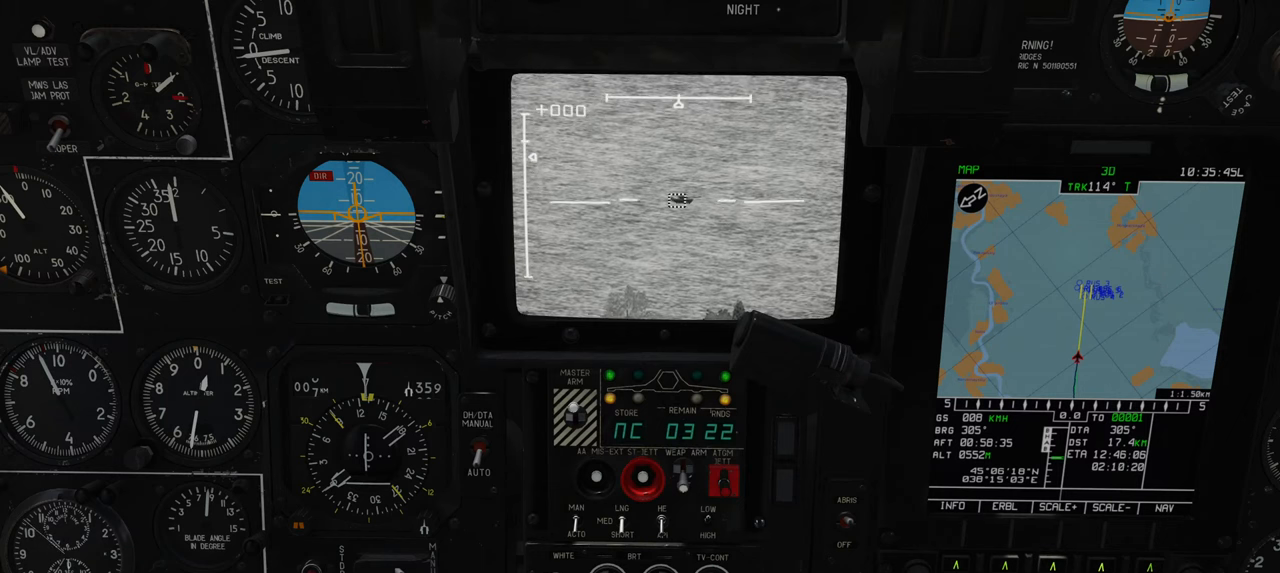
{"buttons": ["L1"], "left_stick": "center", "right_stick": "center", "events": [[100, "right_stick", "left"], [450, "right_stick", "center"]]}
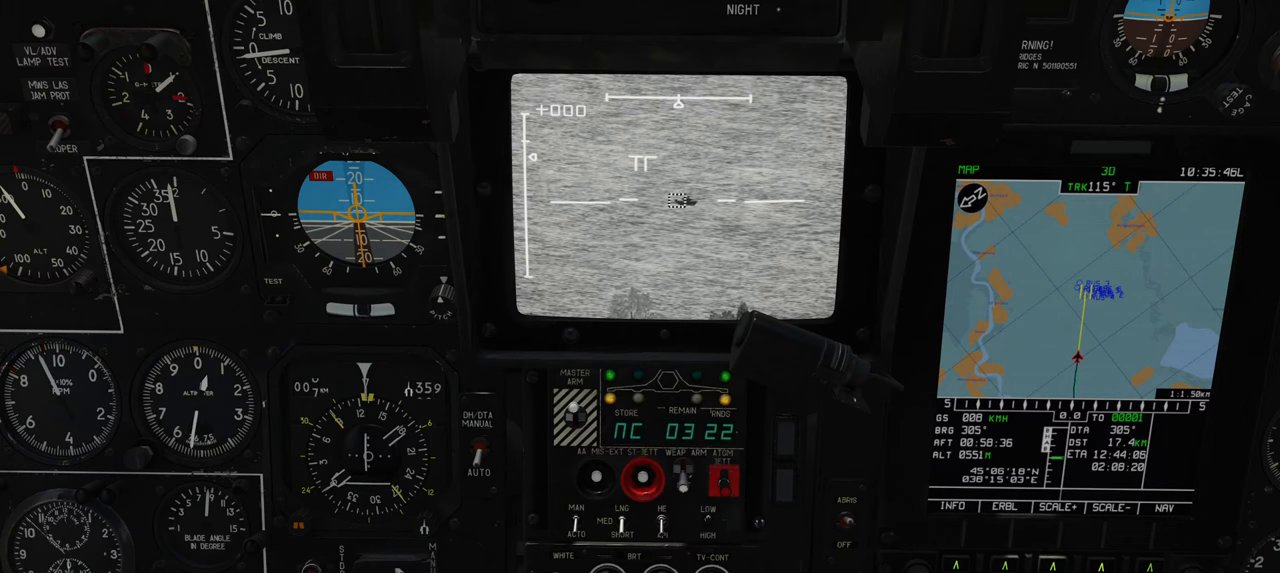
{"buttons": ["L1"], "left_stick": "center", "right_stick": "center", "events": []}
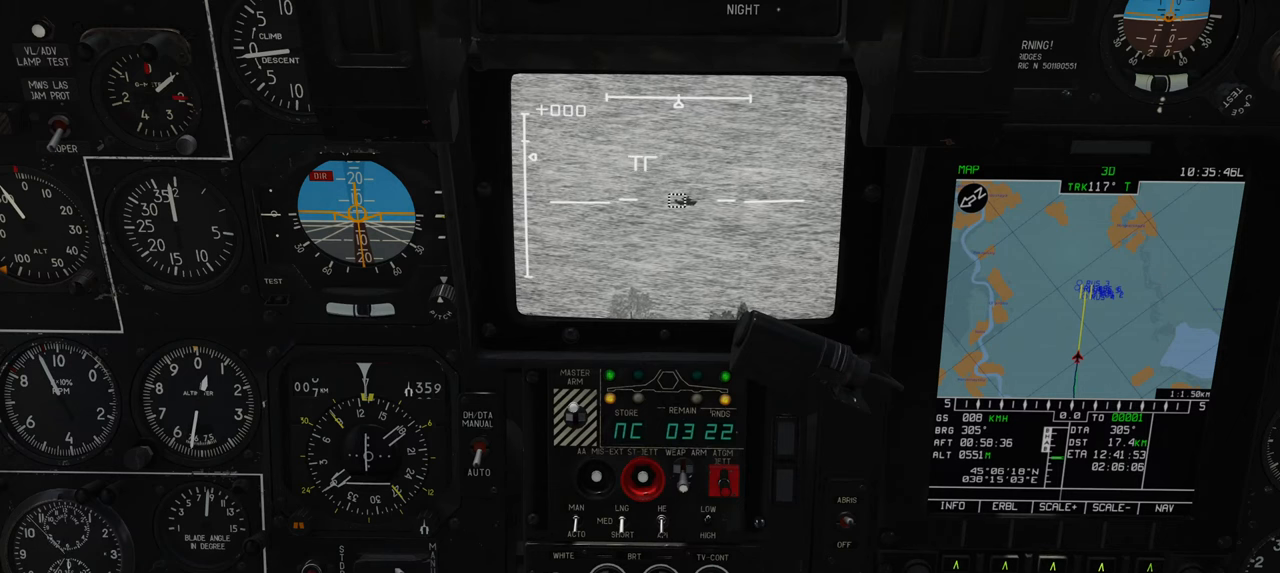
{"buttons": ["L1"], "left_stick": "center", "right_stick": "center", "events": []}
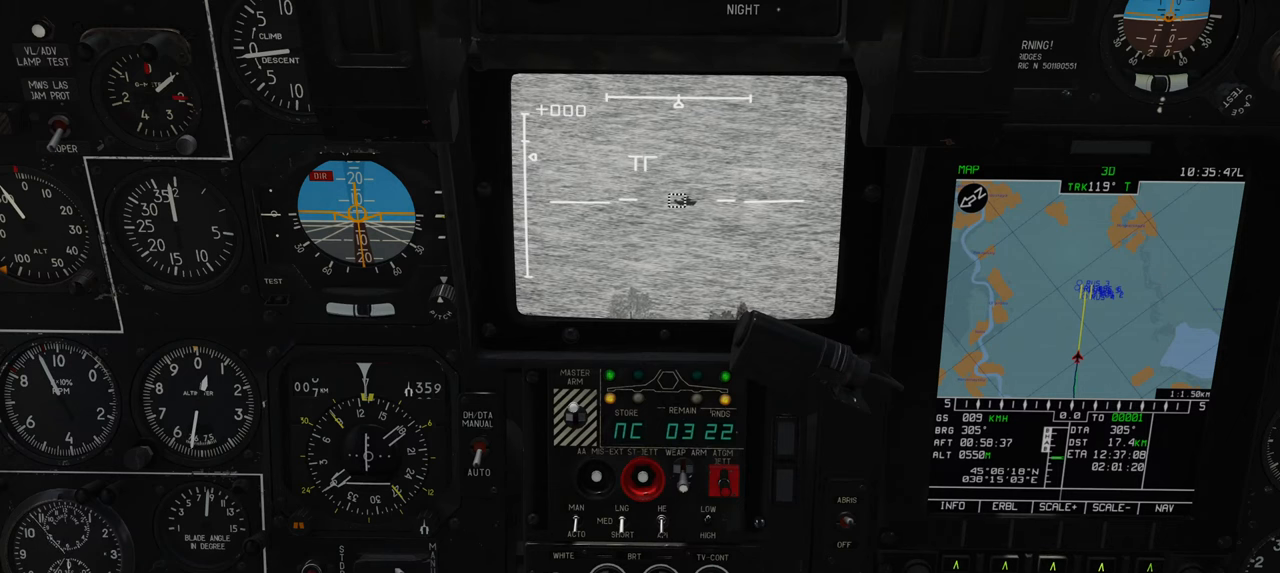
{"buttons": ["L1"], "left_stick": "center", "right_stick": "center", "events": [[267, "R3", "down"], [367, "R3", "up"]]}
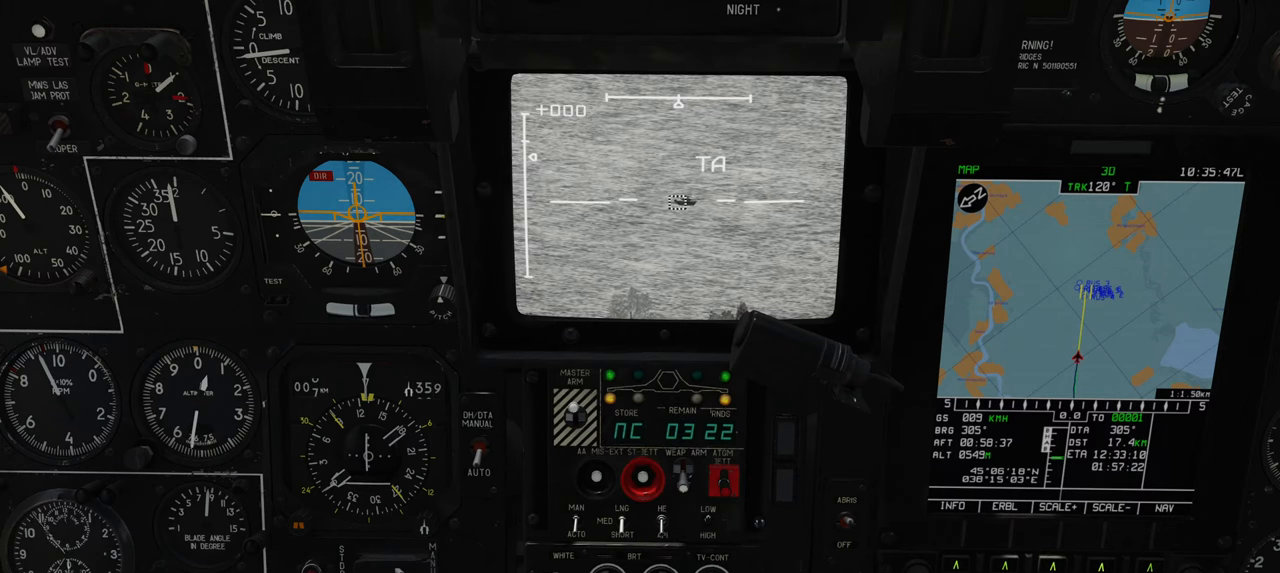
{"buttons": [], "left_stick": "center", "right_stick": "up", "events": [[217, "L1", "up"], [417, "right_stick", "up"]]}
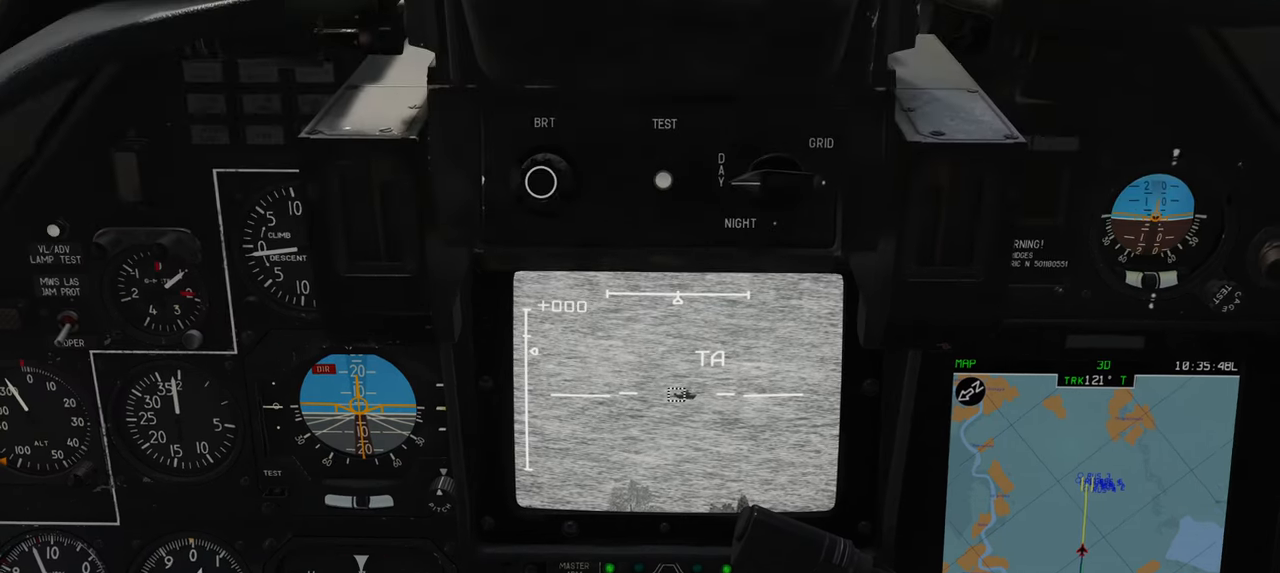
{"buttons": [], "left_stick": "center", "right_stick": "center", "events": [[133, "right_stick", "center"]]}
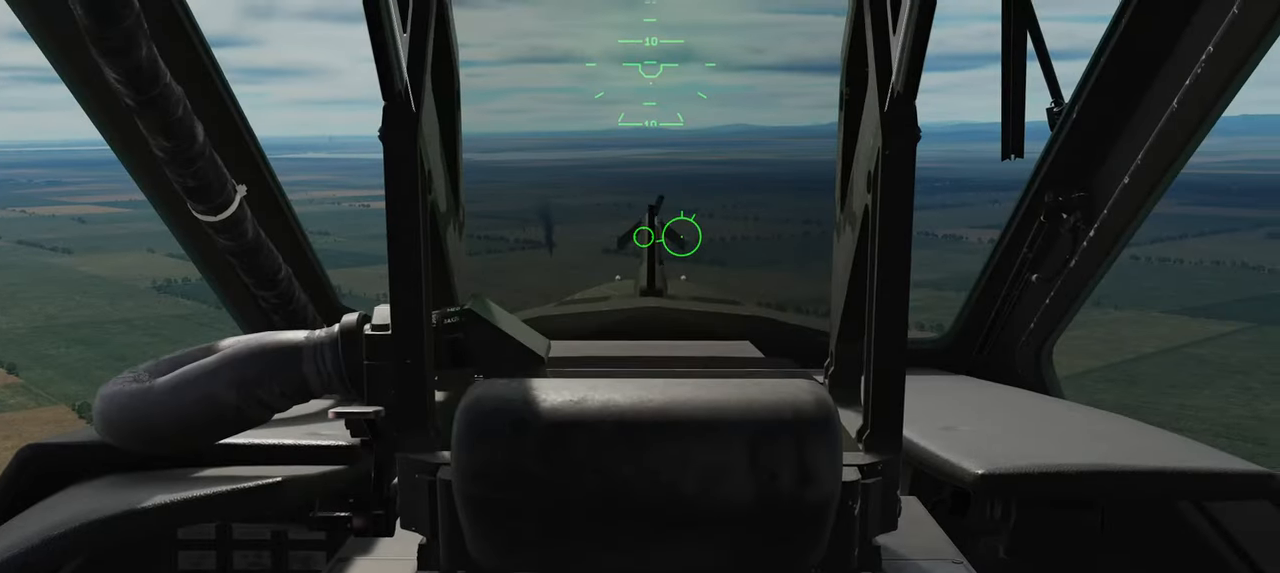
{"buttons": [], "left_stick": "center", "right_stick": "center", "events": [[17, "right_stick", "right"], [367, "right_stick", "center"]]}
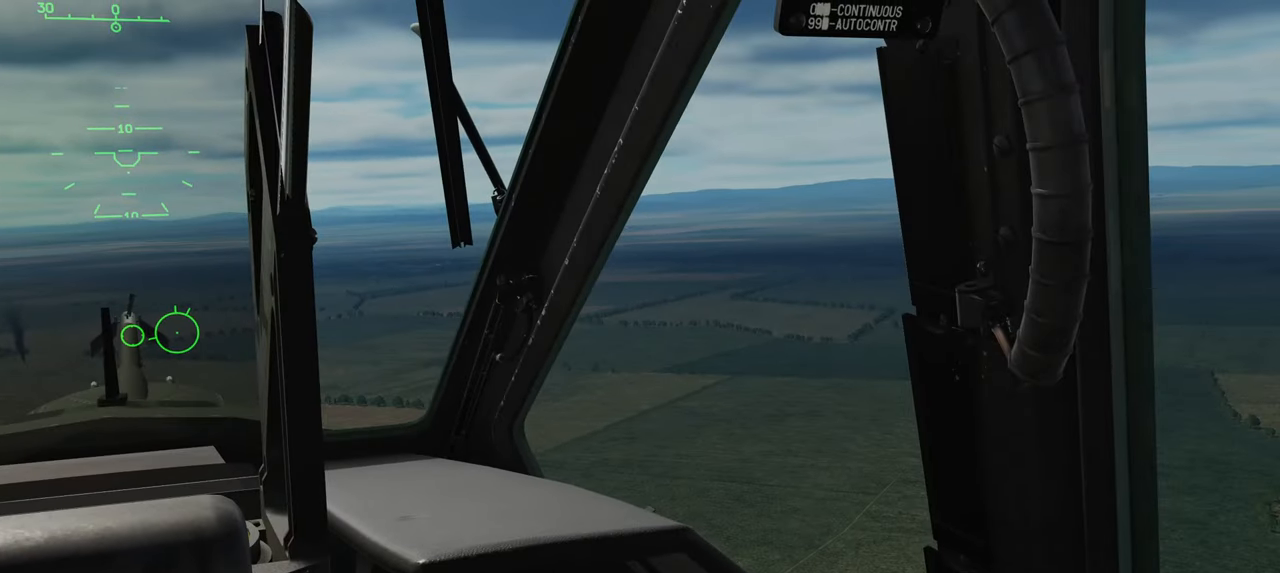
{"buttons": [], "left_stick": "center", "right_stick": "center", "events": []}
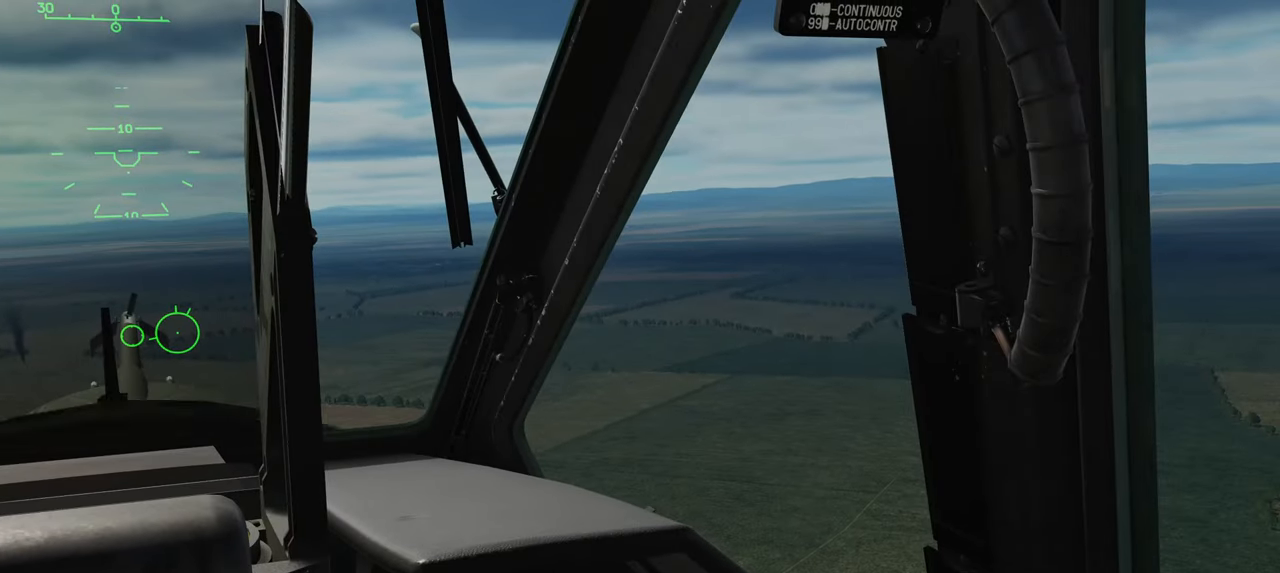
{"buttons": [], "left_stick": "center", "right_stick": "center", "events": []}
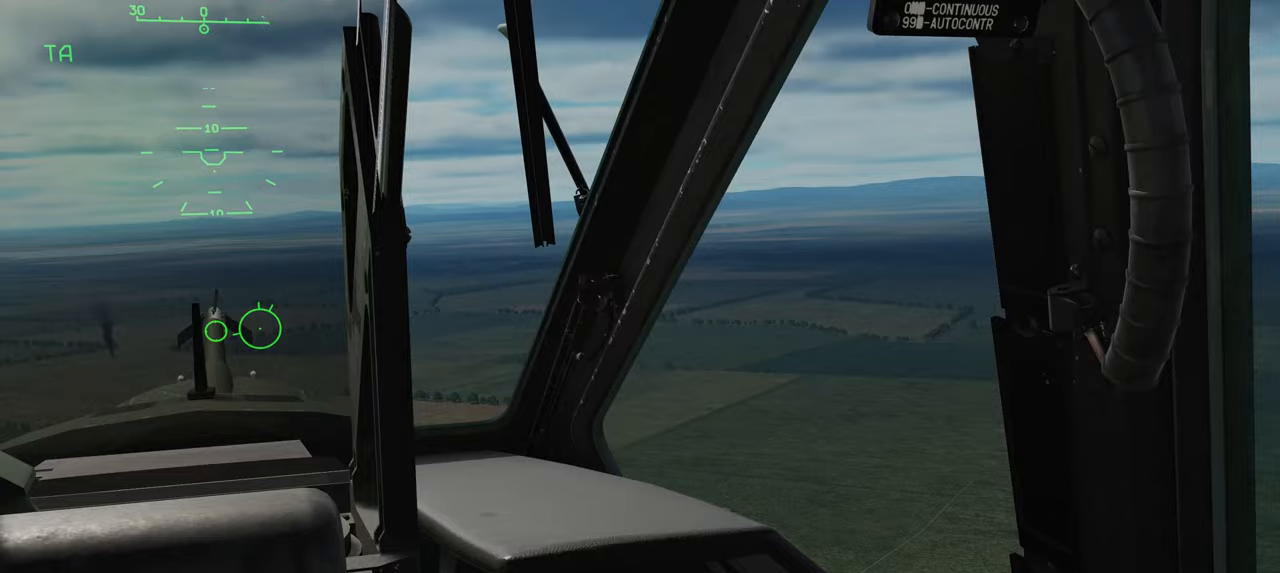
{"buttons": ["L1"], "left_stick": "center", "right_stick": "center", "events": [[283, "L1", "down"]]}
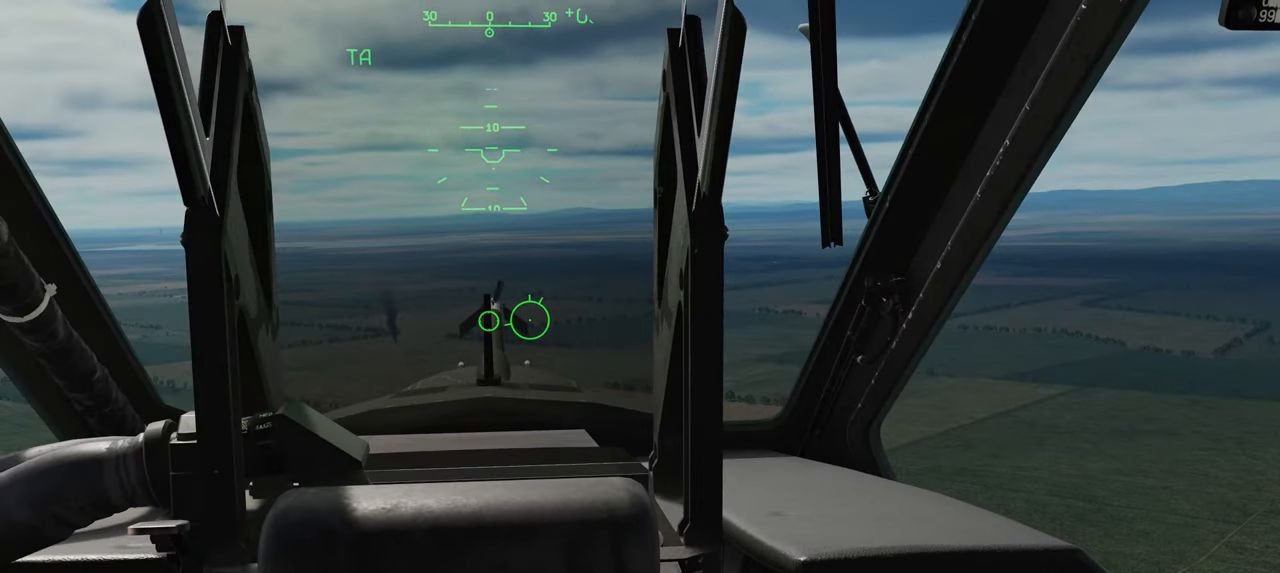
{"buttons": [], "left_stick": "center", "right_stick": "center", "events": [[33, "L1", "up"]]}
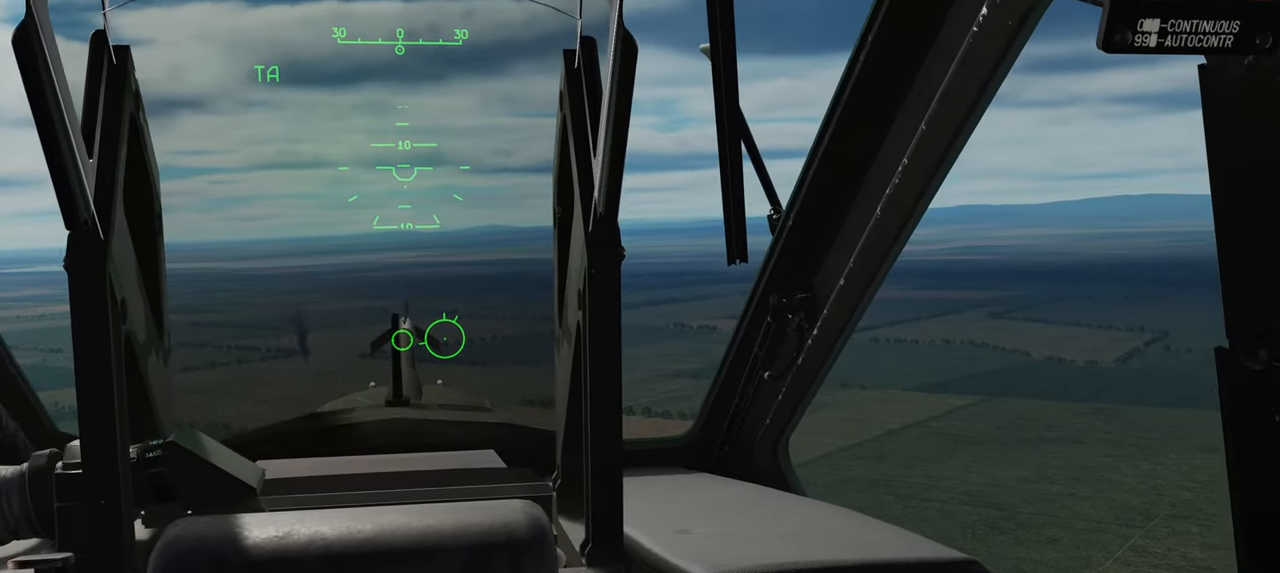
{"buttons": ["L1", "R2"], "left_stick": "center", "right_stick": "center", "events": [[150, "L1", "down"], [350, "R2", "down"]]}
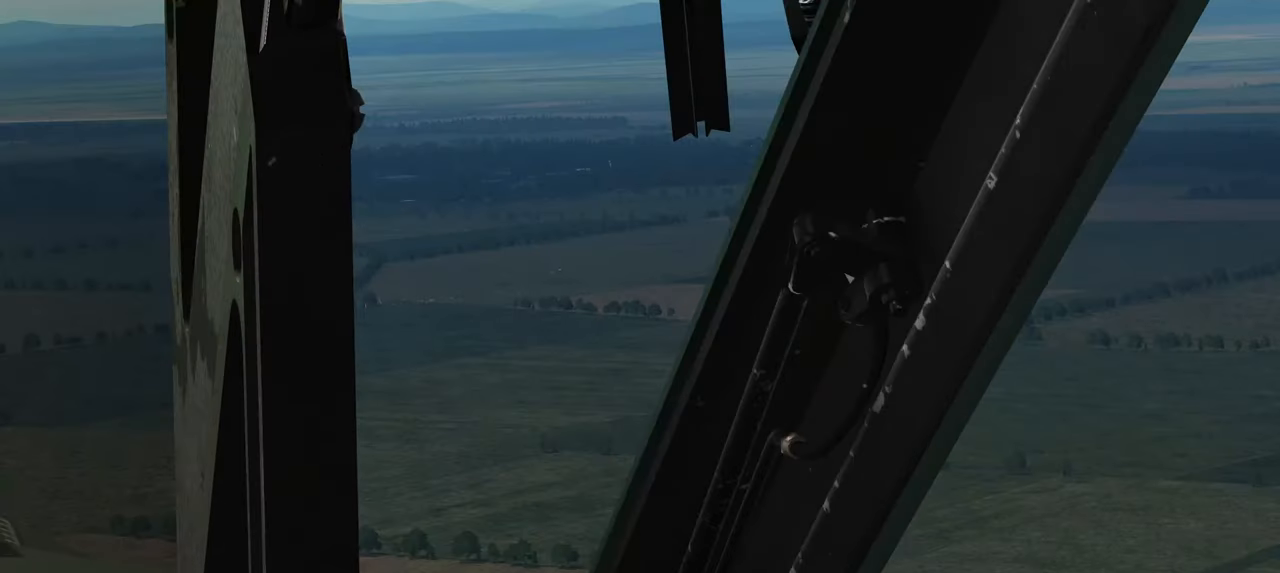
{"buttons": ["L1", "R2"], "left_stick": "center", "right_stick": "center", "events": []}
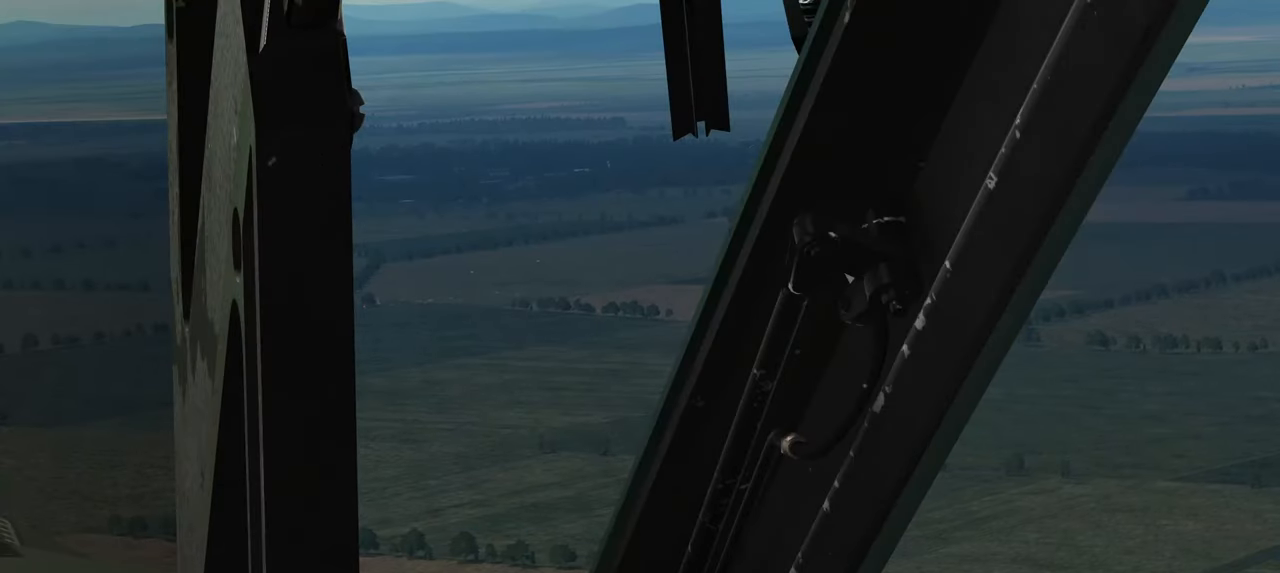
{"buttons": ["L1", "R2"], "left_stick": "center", "right_stick": "center", "events": []}
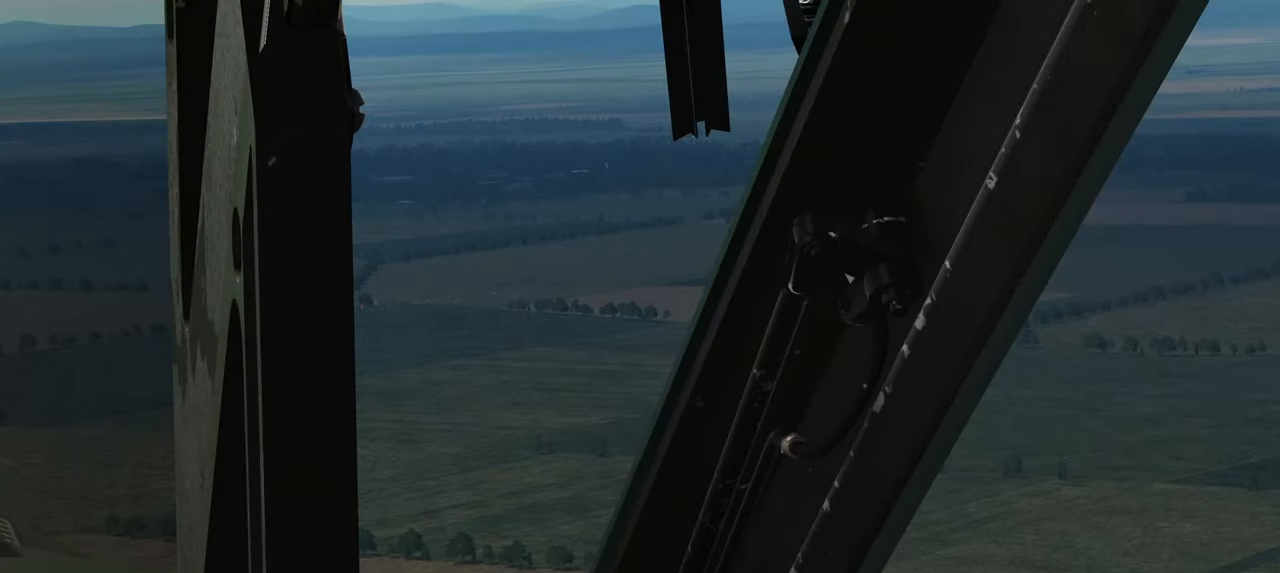
{"buttons": ["L1", "R2"], "left_stick": "center", "right_stick": "center", "events": []}
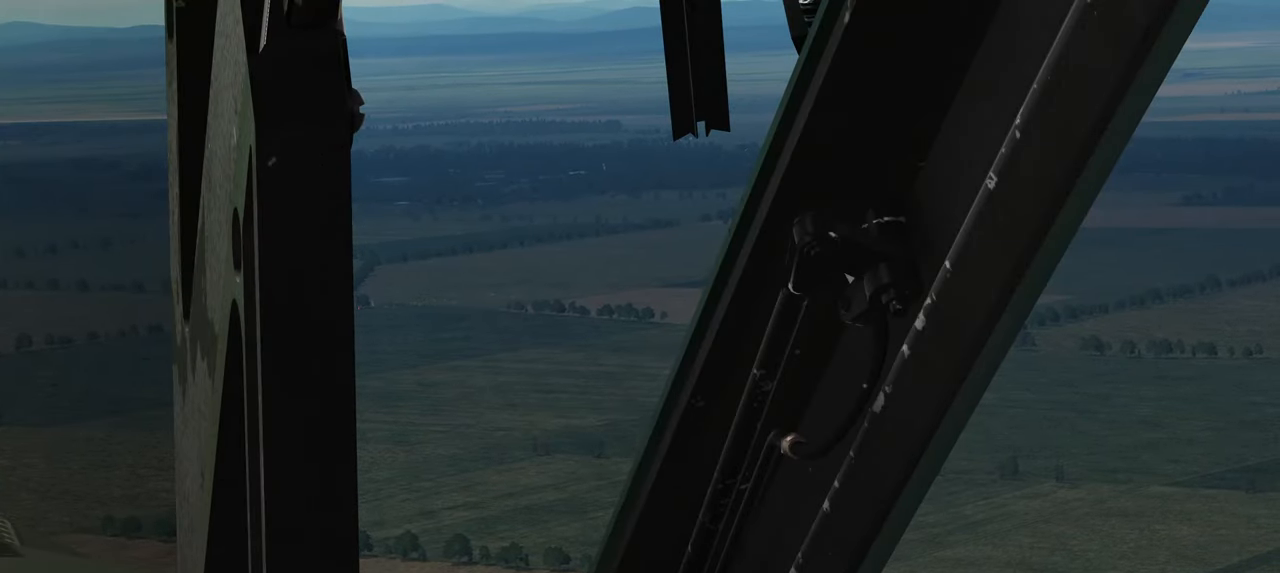
{"buttons": ["L1", "R2"], "left_stick": "center", "right_stick": "center", "events": []}
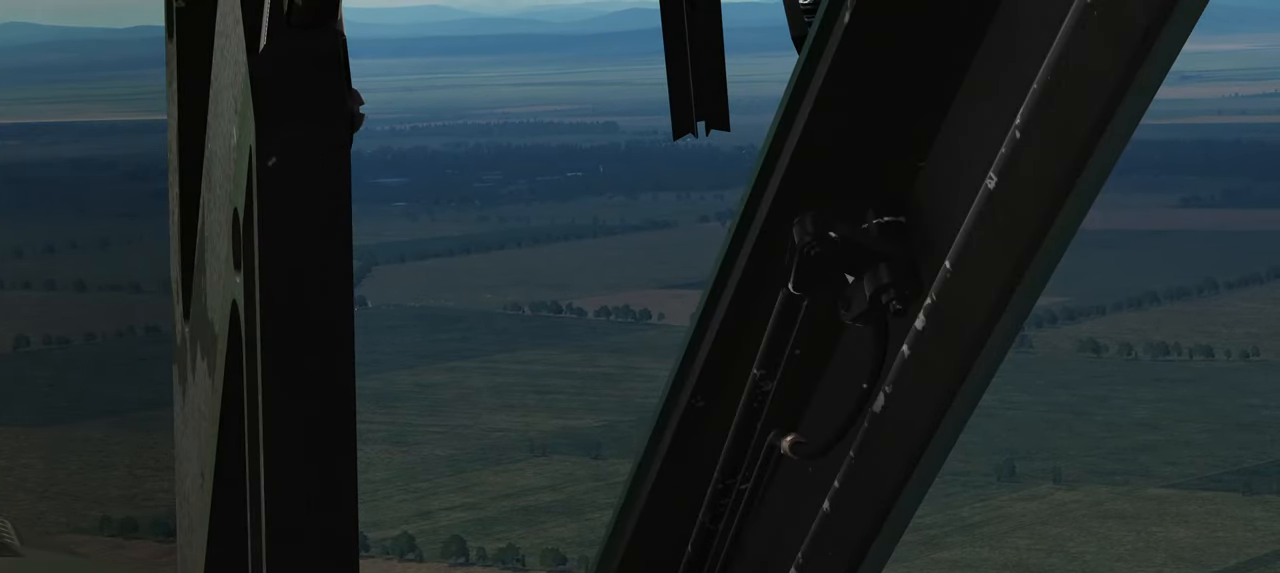
{"buttons": ["L1", "R2"], "left_stick": "center", "right_stick": "center", "events": []}
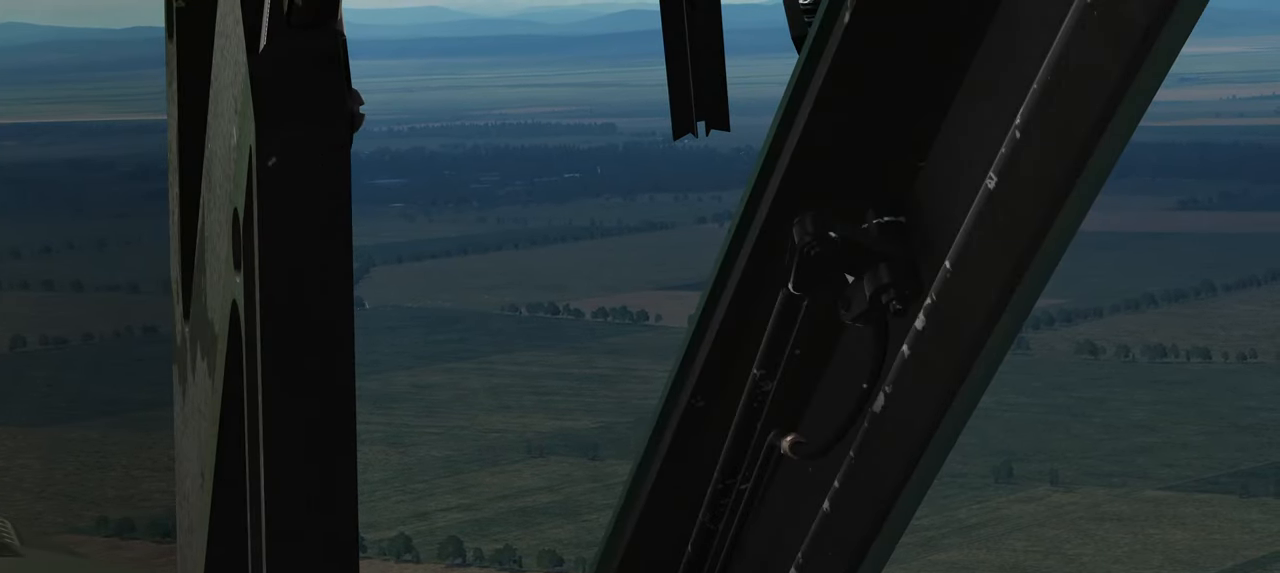
{"buttons": [], "left_stick": "center", "right_stick": "center", "events": [[150, "R2", "up"], [483, "L1", "up"]]}
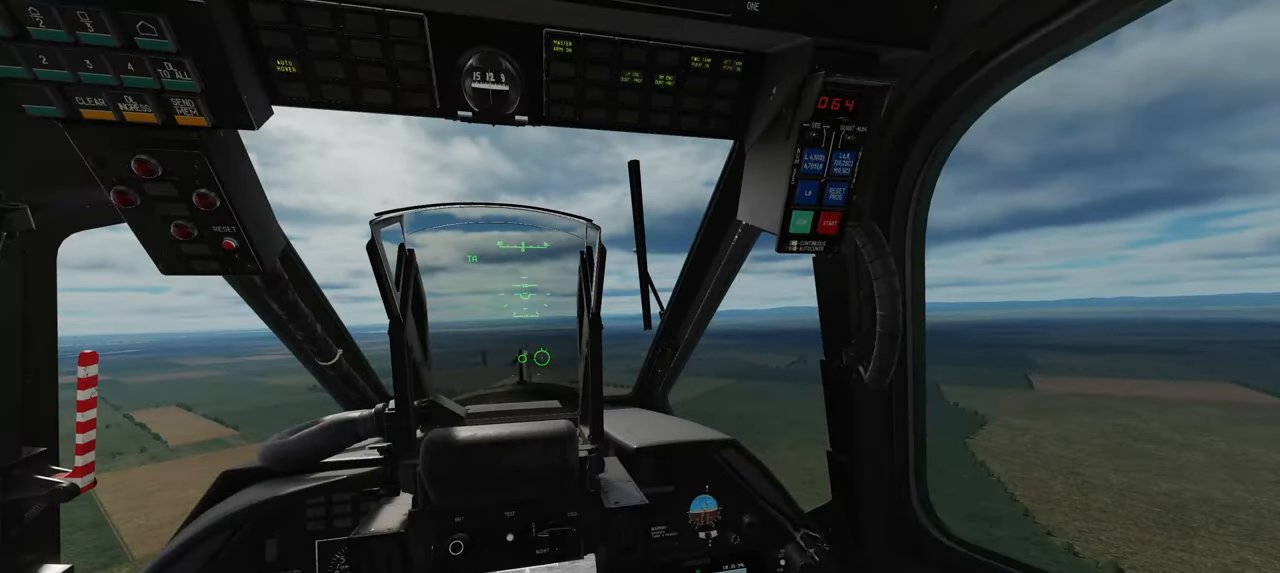
{"buttons": [], "left_stick": "center", "right_stick": "center", "events": []}
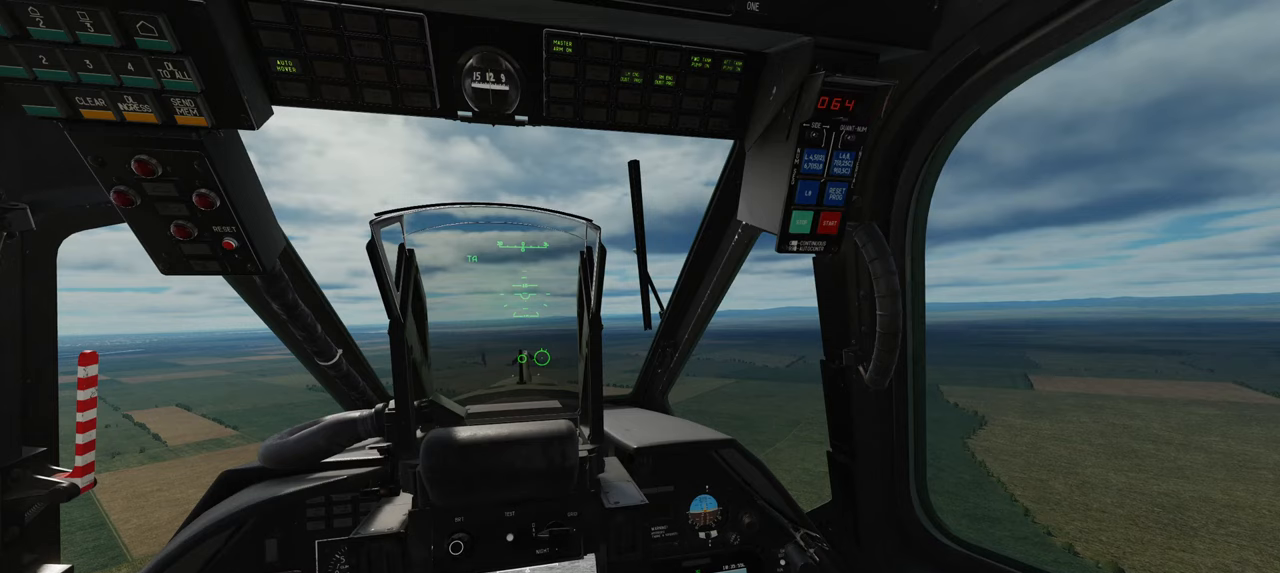
{"buttons": [], "left_stick": "center", "right_stick": "center", "events": []}
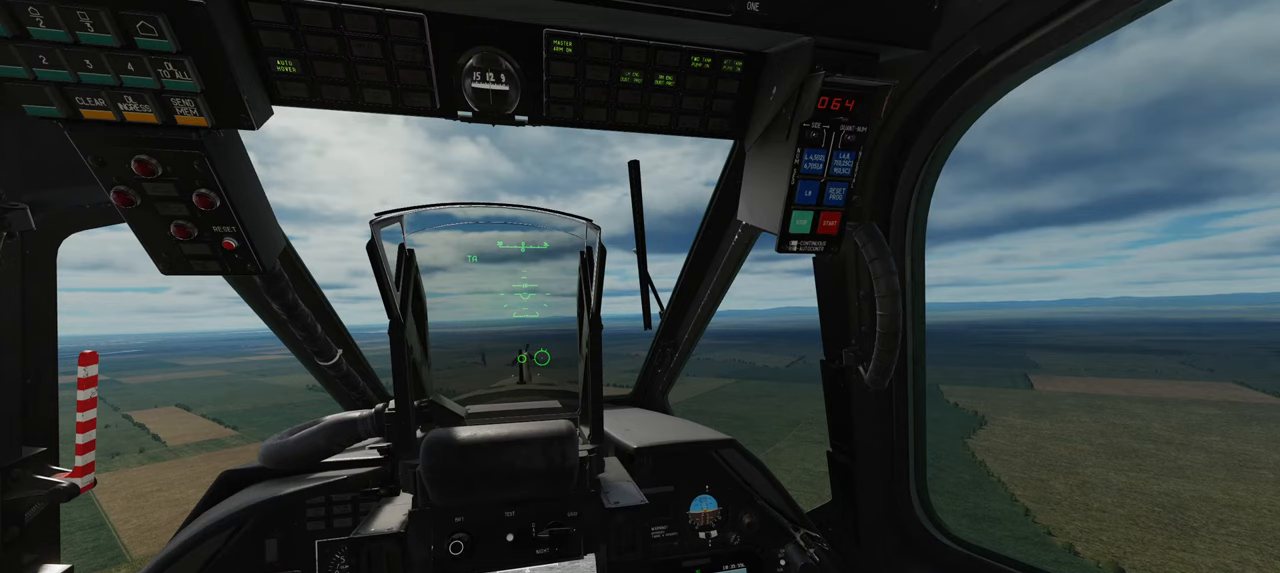
{"buttons": [], "left_stick": "center", "right_stick": "center", "events": []}
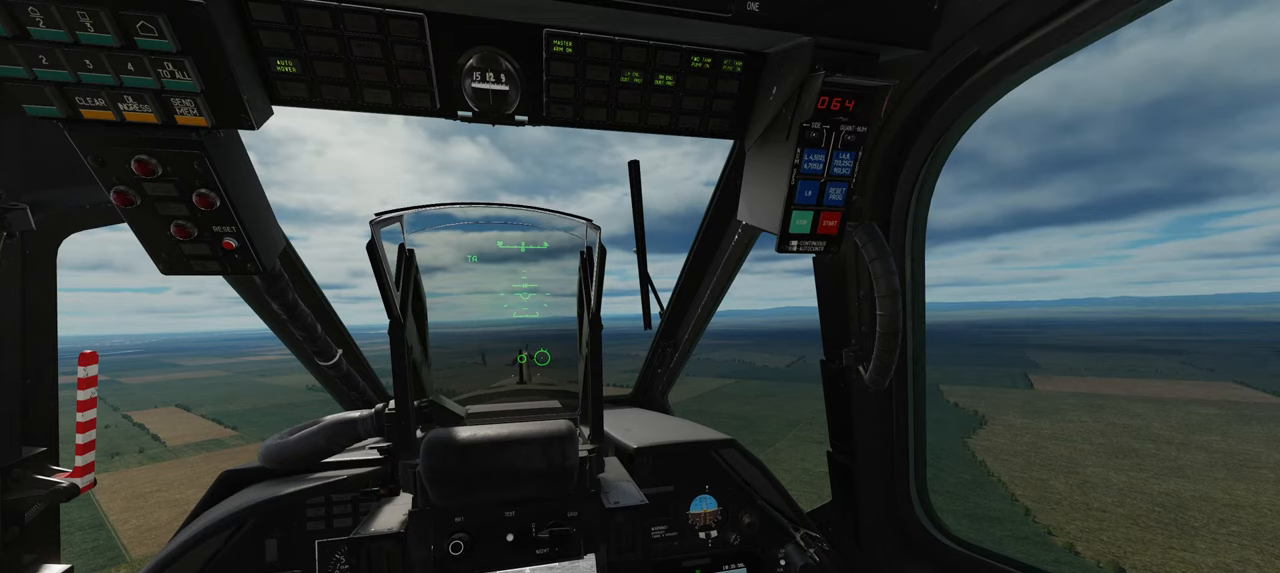
{"buttons": [], "left_stick": "center", "right_stick": "center", "events": []}
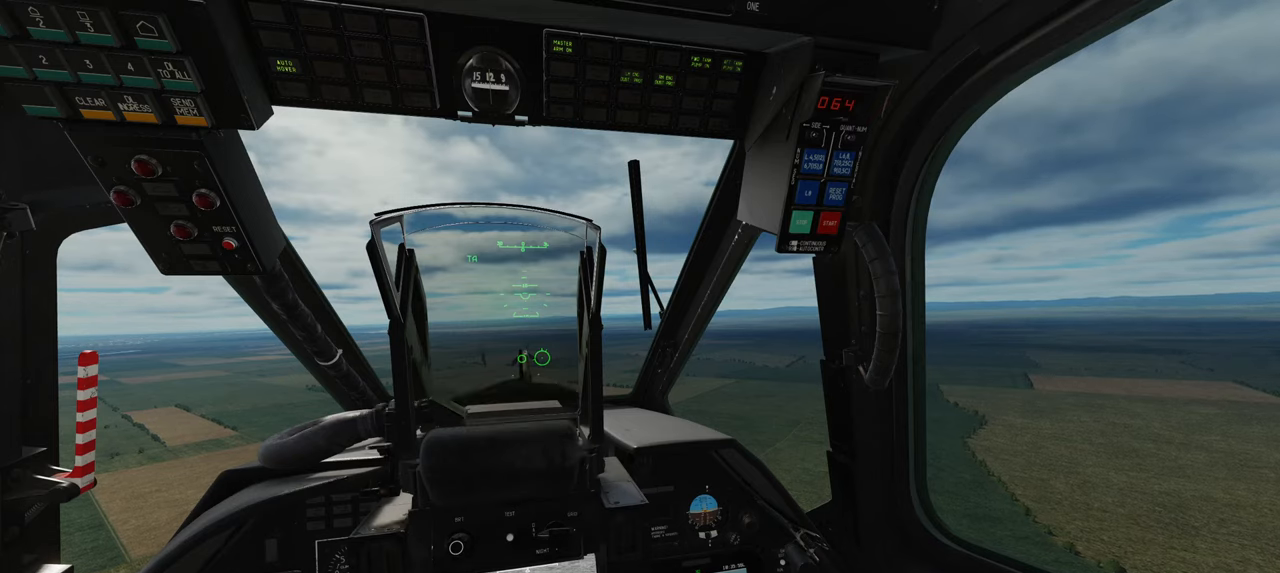
{"buttons": [], "left_stick": "center", "right_stick": "center", "events": []}
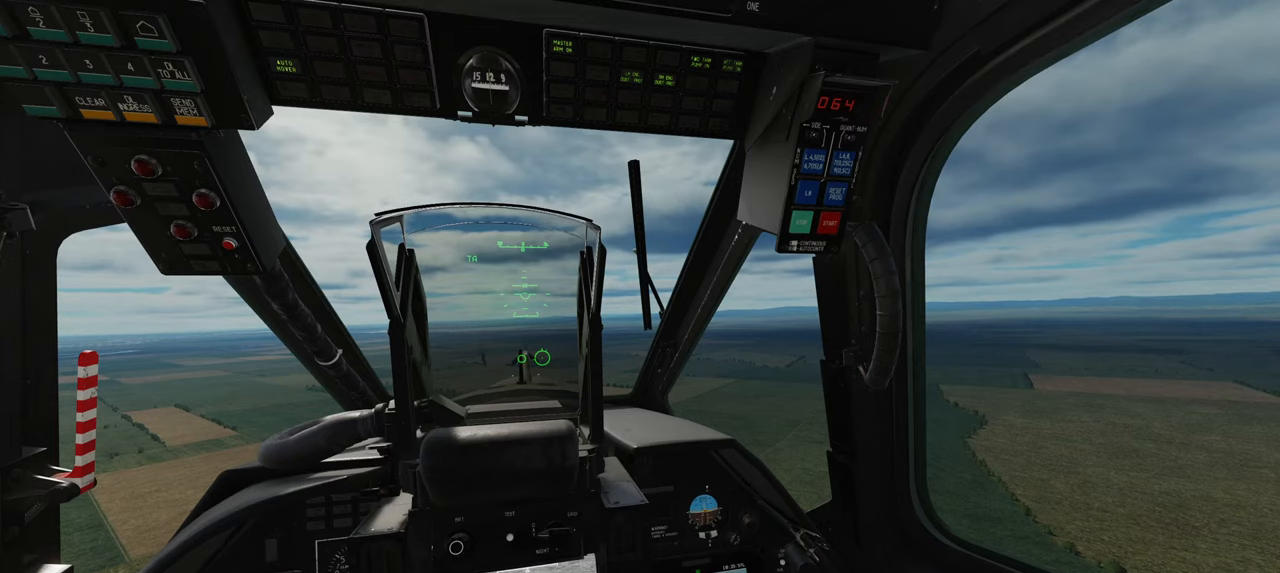
{"buttons": [], "left_stick": "center", "right_stick": "center", "events": []}
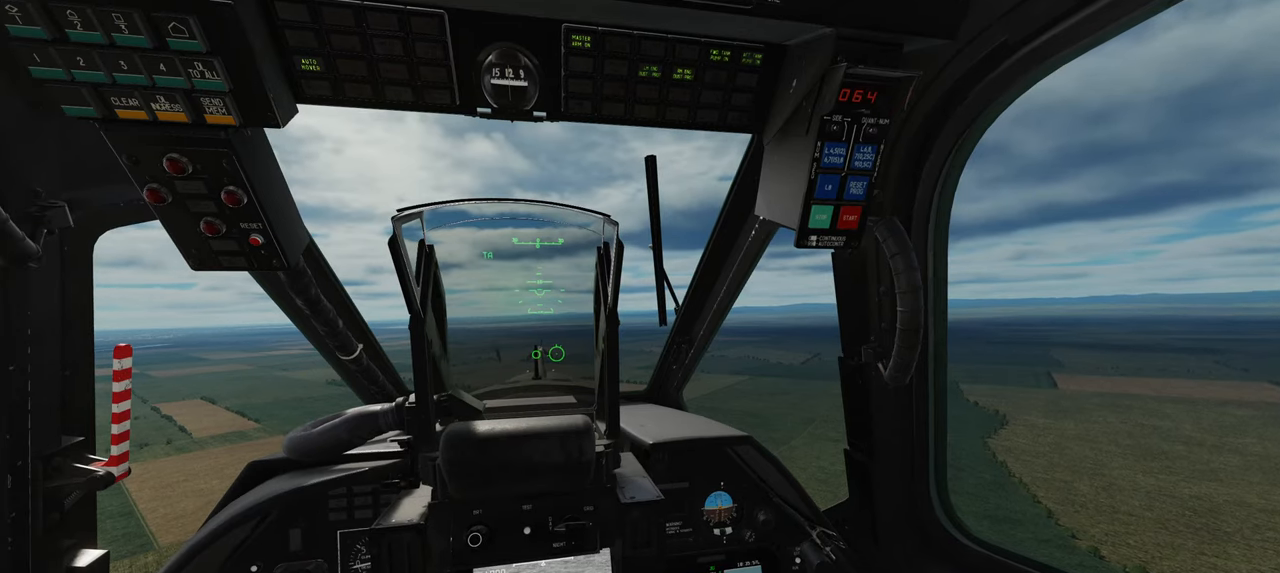
{"buttons": [], "left_stick": "center", "right_stick": "center", "events": []}
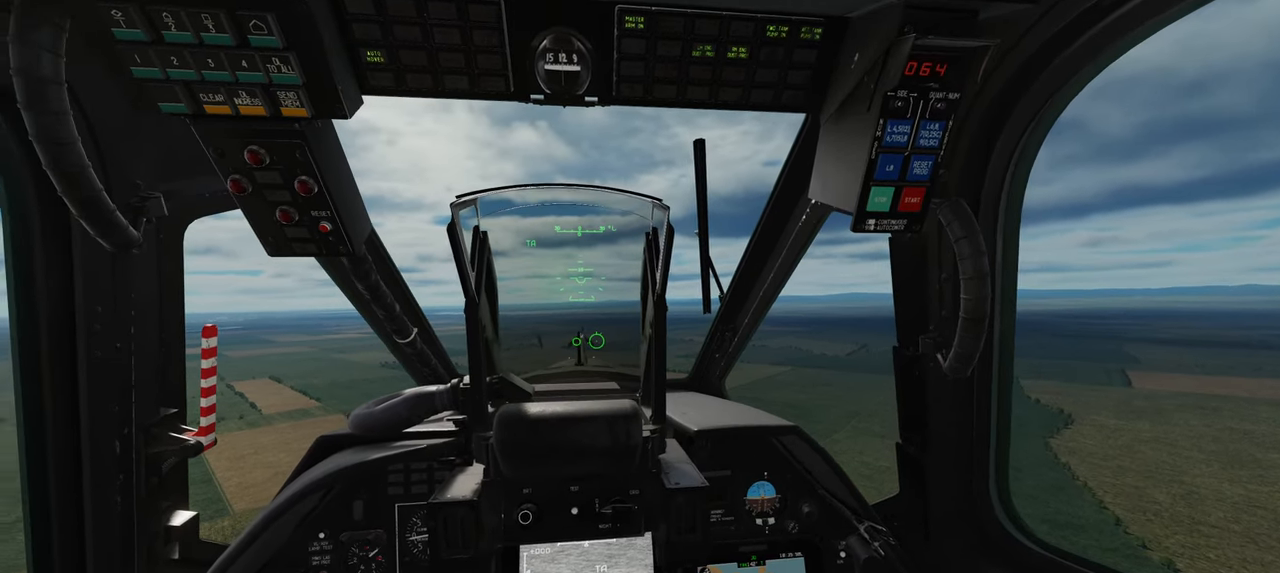
{"buttons": [], "left_stick": "center", "right_stick": "center", "events": []}
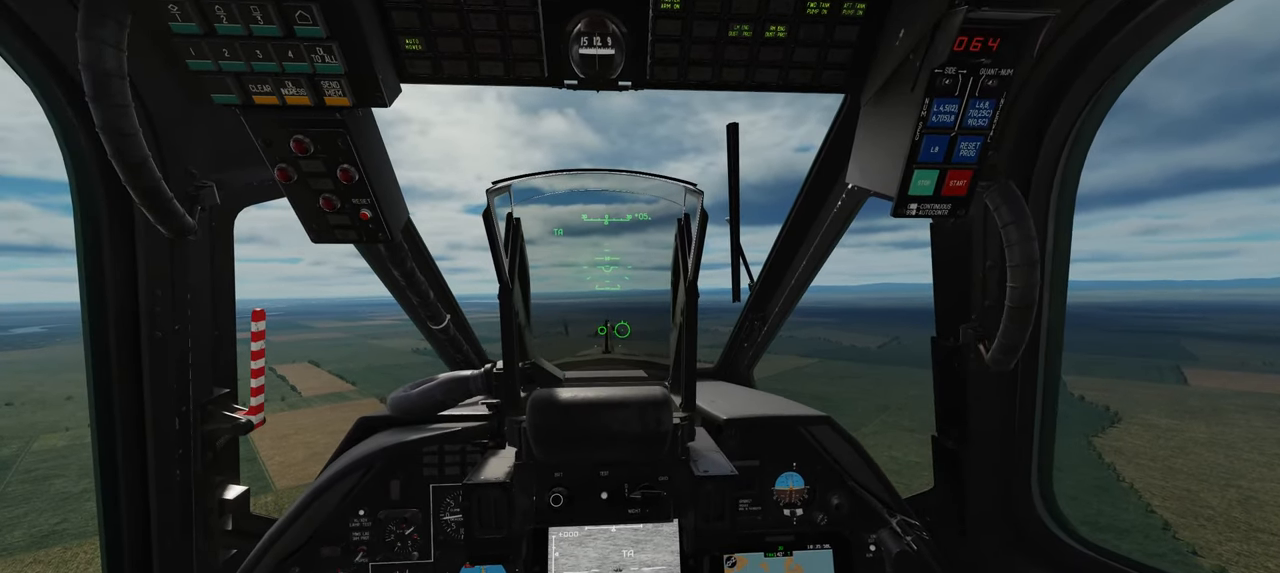
{"buttons": [], "left_stick": "center", "right_stick": "down", "events": [[133, "right_stick", "down"], [250, "L2", "down"], [317, "L2", "up"]]}
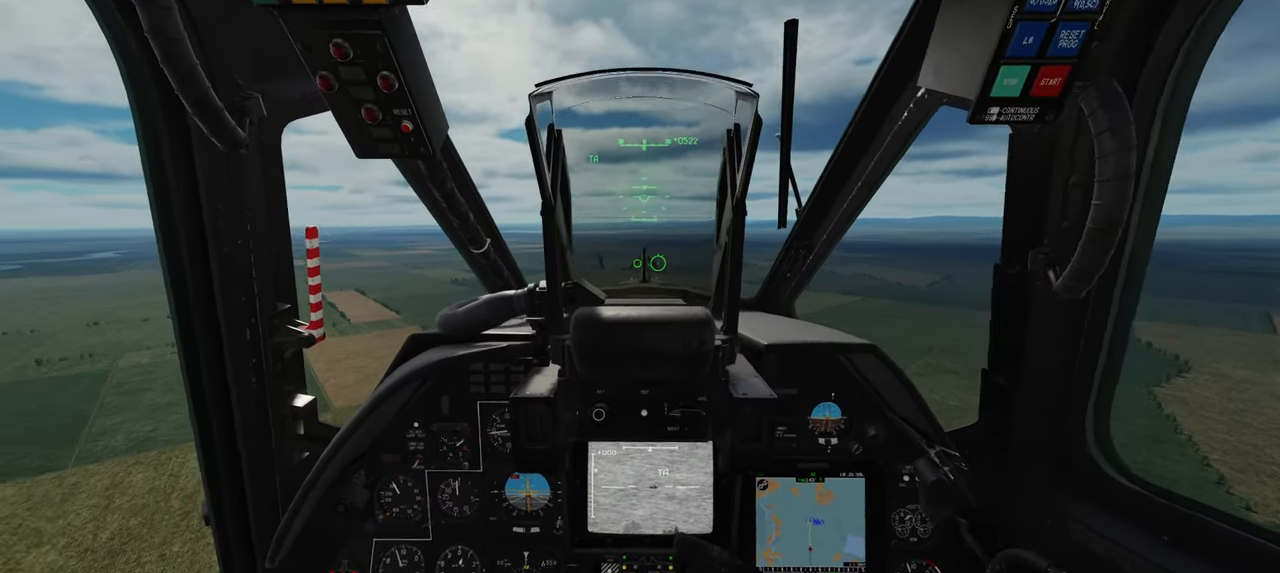
{"buttons": [], "left_stick": "center", "right_stick": "center", "events": [[467, "right_stick", "center"]]}